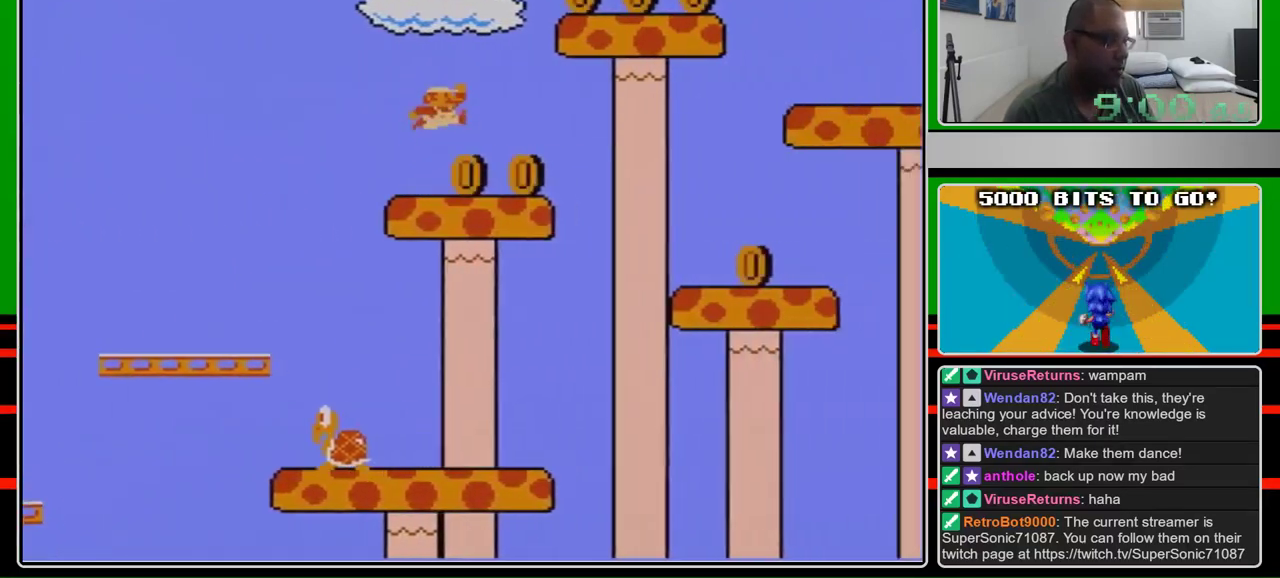
Gameplay with a controller (Nintendo layout); each line is a JSON object with the inputs held at the frame after it. "events" lists button and stick changes between this image and that frame as [ms after this image, input, new state], when the widget could be followed in between. Not read: L3 R3.
{"buttons": ["B", "DPAD_RIGHT"], "events": [[167, "A", "down"], [467, "A", "up"]]}
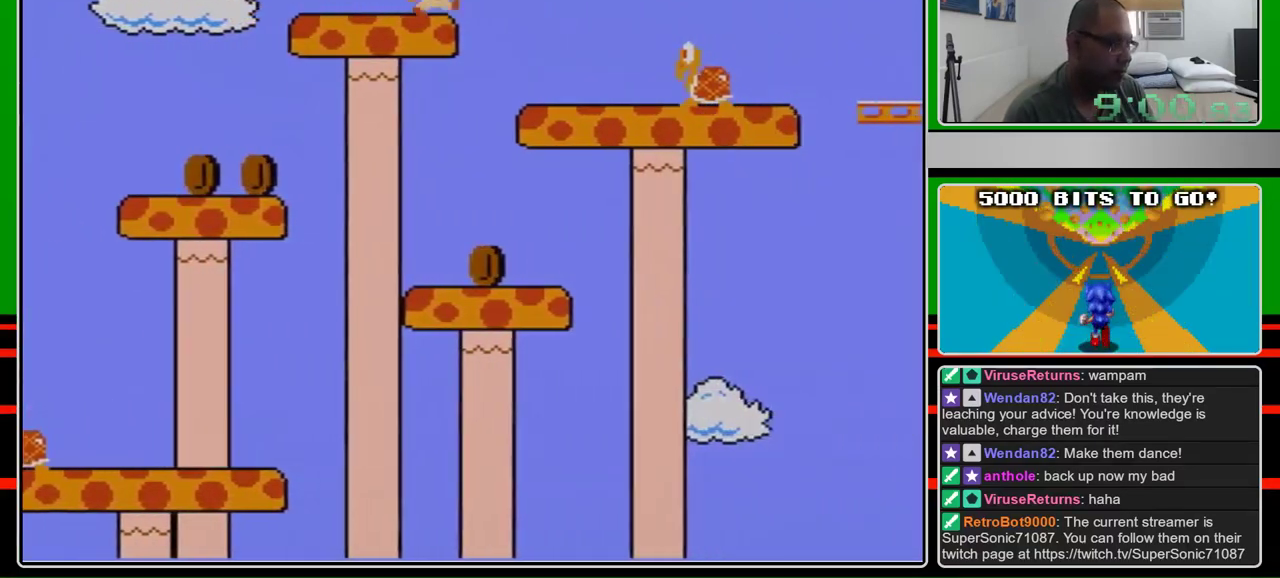
{"buttons": ["A", "B", "DPAD_RIGHT"], "events": [[267, "A", "down"]]}
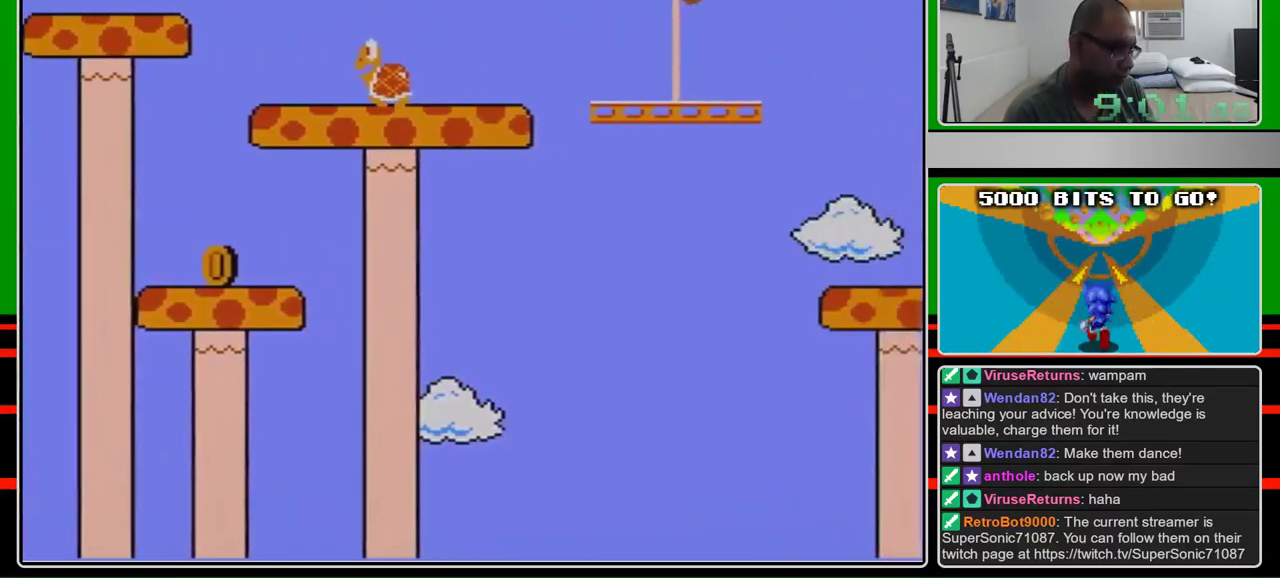
{"buttons": ["B", "DPAD_RIGHT"], "events": [[100, "A", "up"]]}
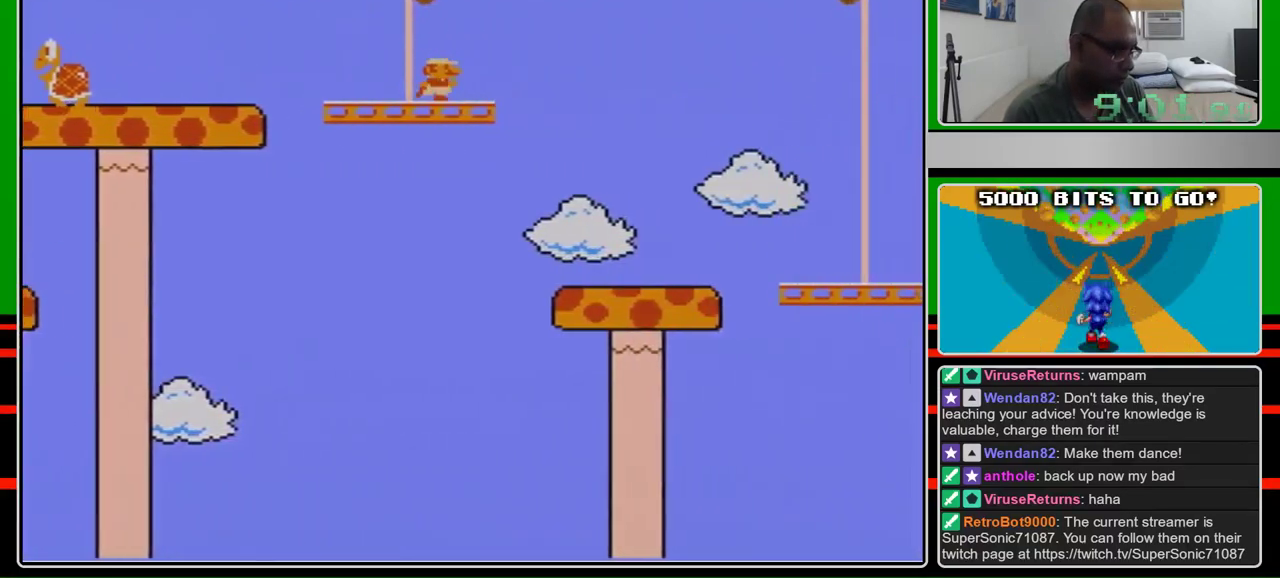
{"buttons": ["A", "B", "DPAD_RIGHT"], "events": [[367, "A", "down"]]}
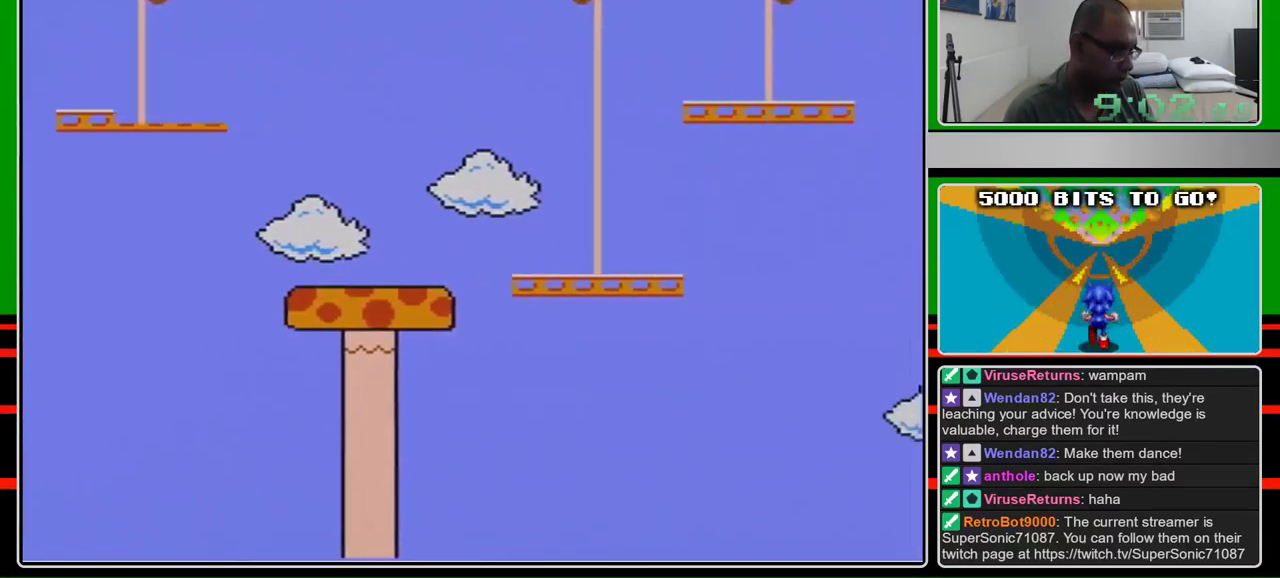
{"buttons": ["A", "B", "DPAD_RIGHT"], "events": []}
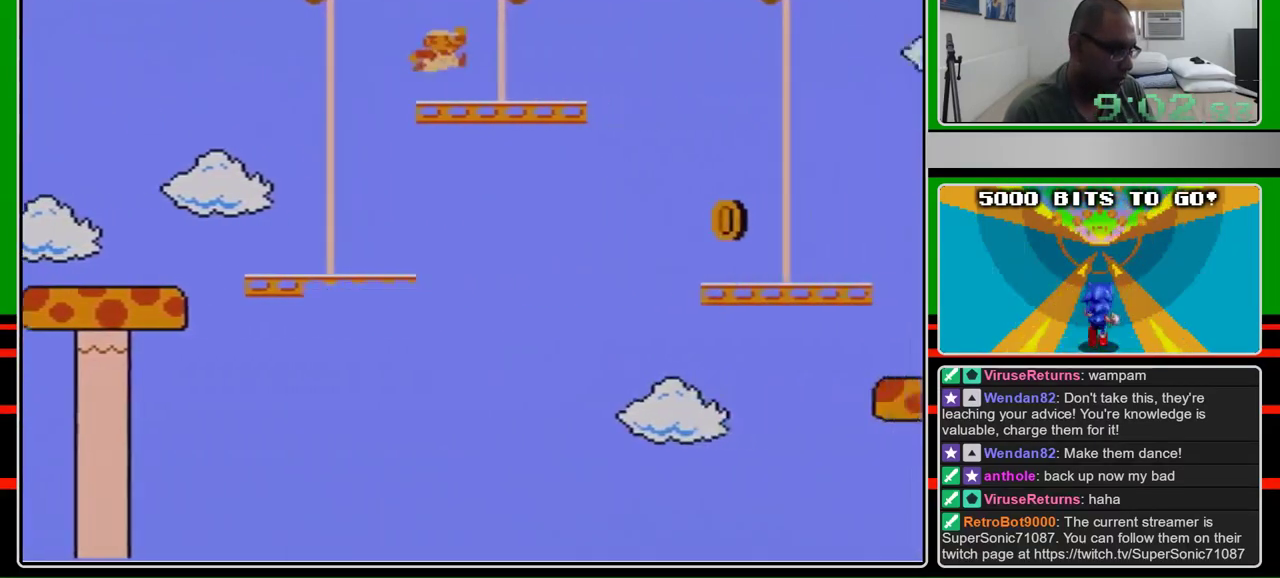
{"buttons": ["A", "B", "DPAD_RIGHT"], "events": [[67, "A", "up"], [500, "A", "down"]]}
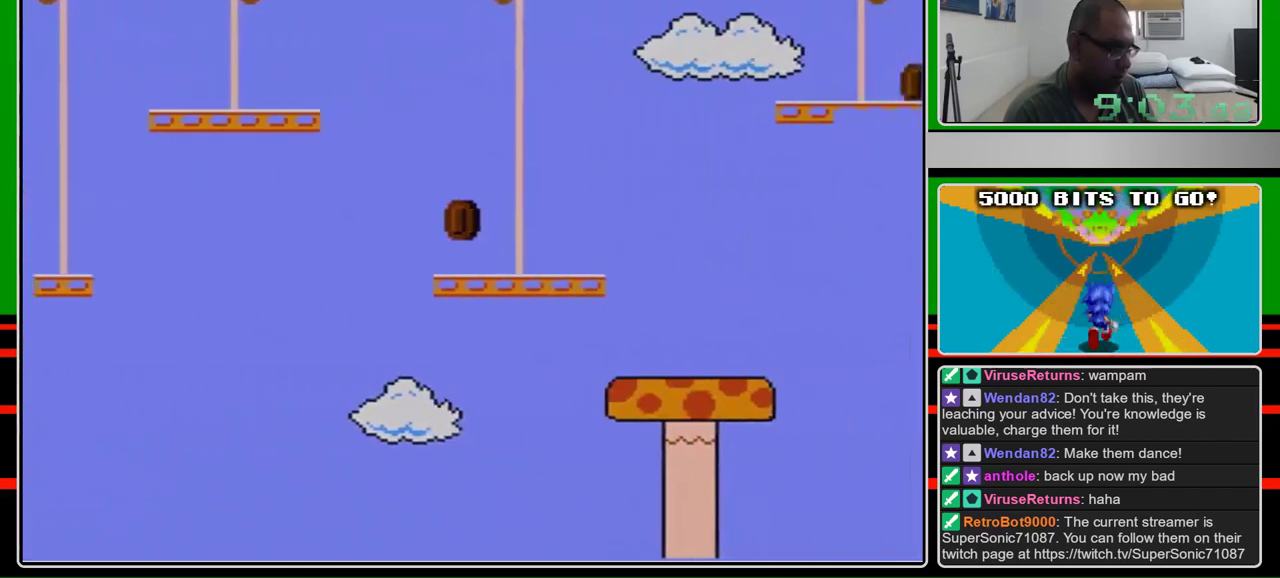
{"buttons": ["A", "B", "DPAD_RIGHT"], "events": []}
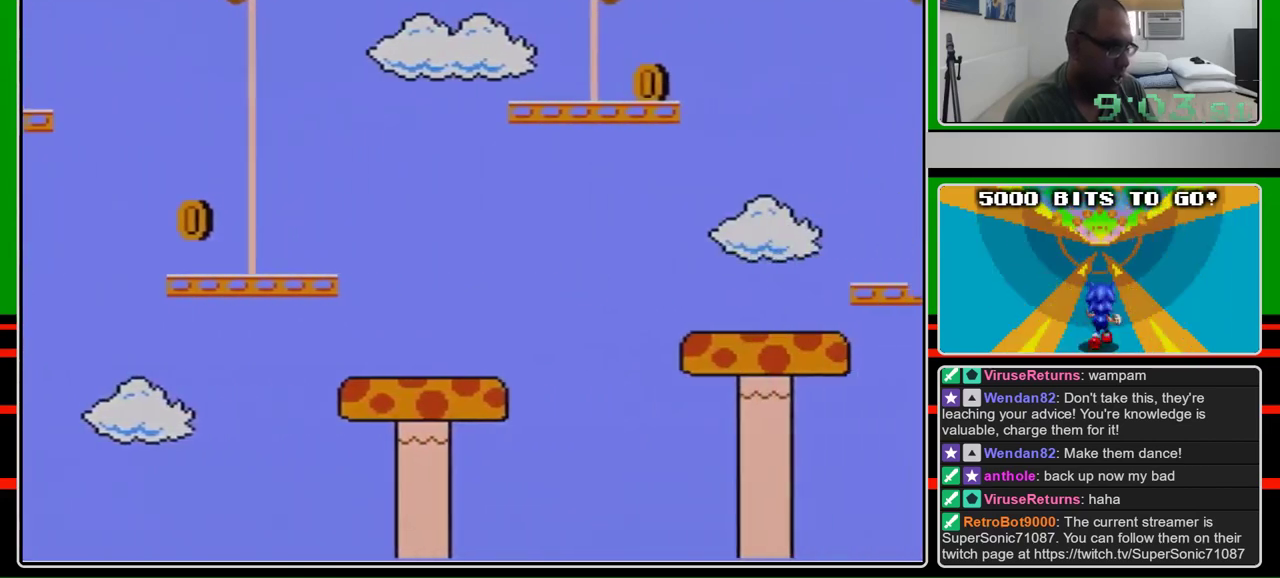
{"buttons": ["B", "DPAD_RIGHT"], "events": [[233, "A", "up"]]}
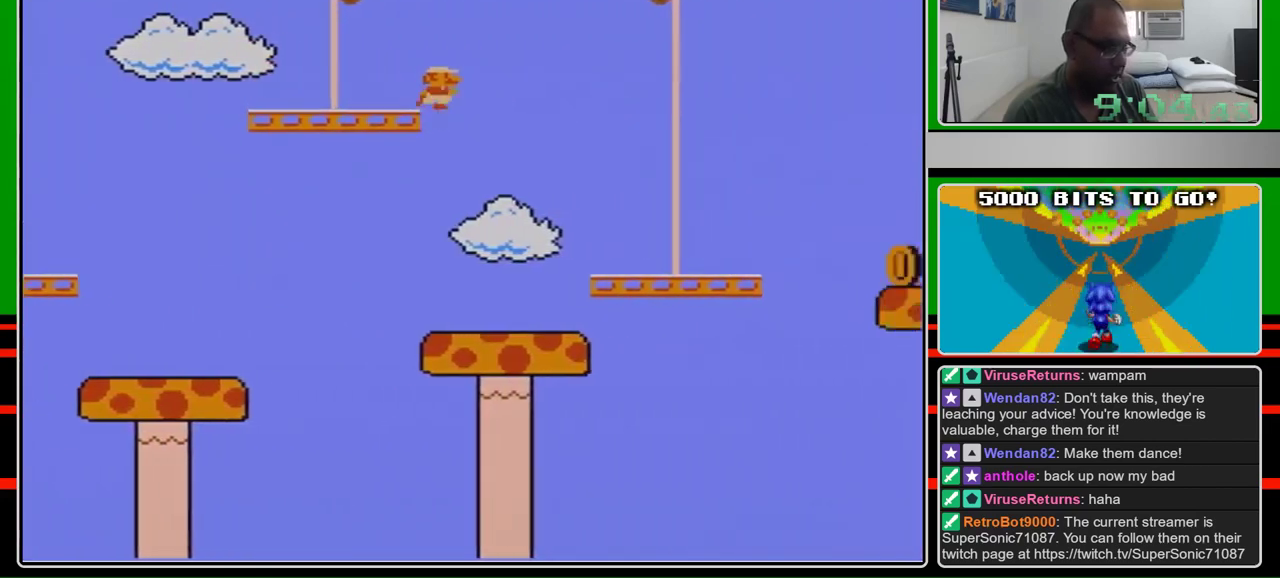
{"buttons": ["B", "DPAD_RIGHT"], "events": []}
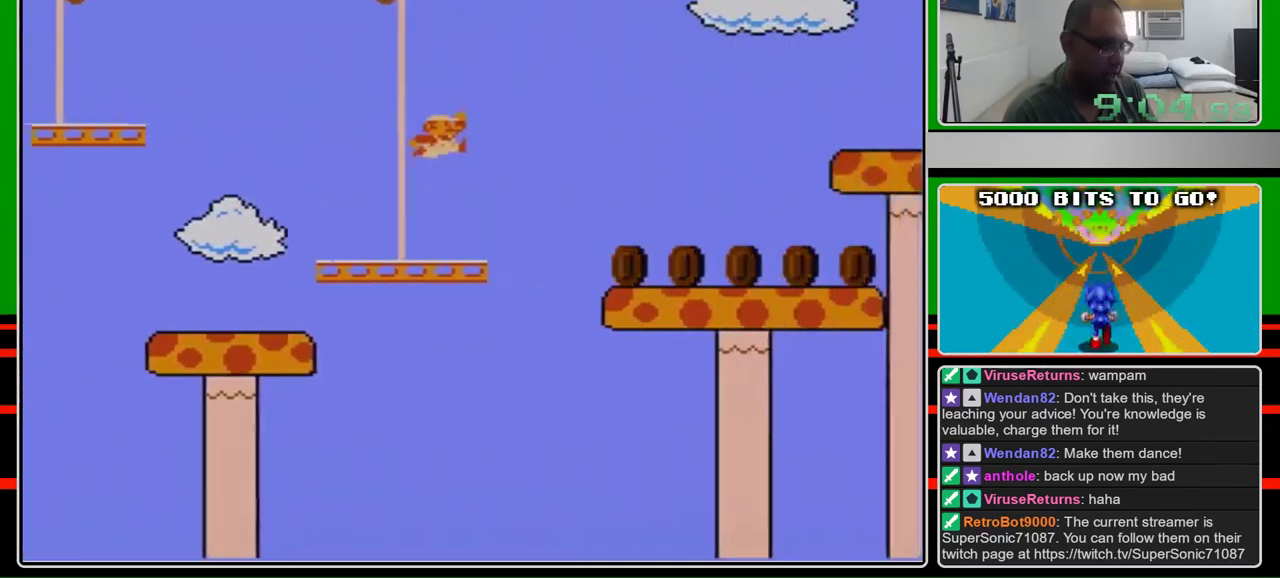
{"buttons": ["B", "DPAD_RIGHT"], "events": [[100, "A", "down"], [167, "A", "up"]]}
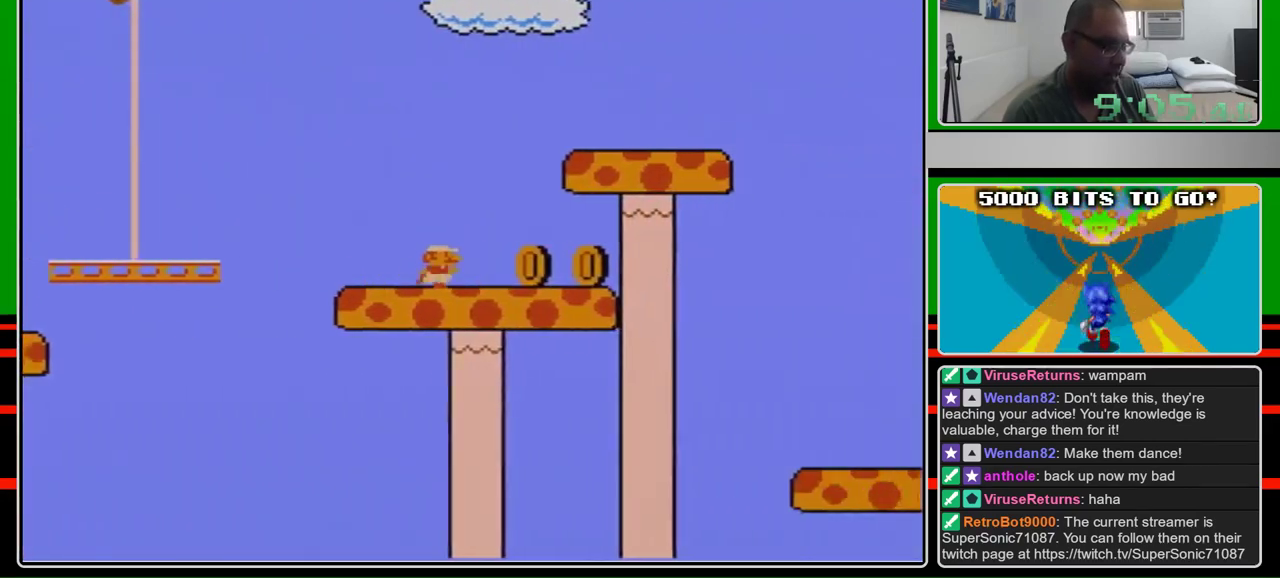
{"buttons": ["B", "DPAD_RIGHT"], "events": []}
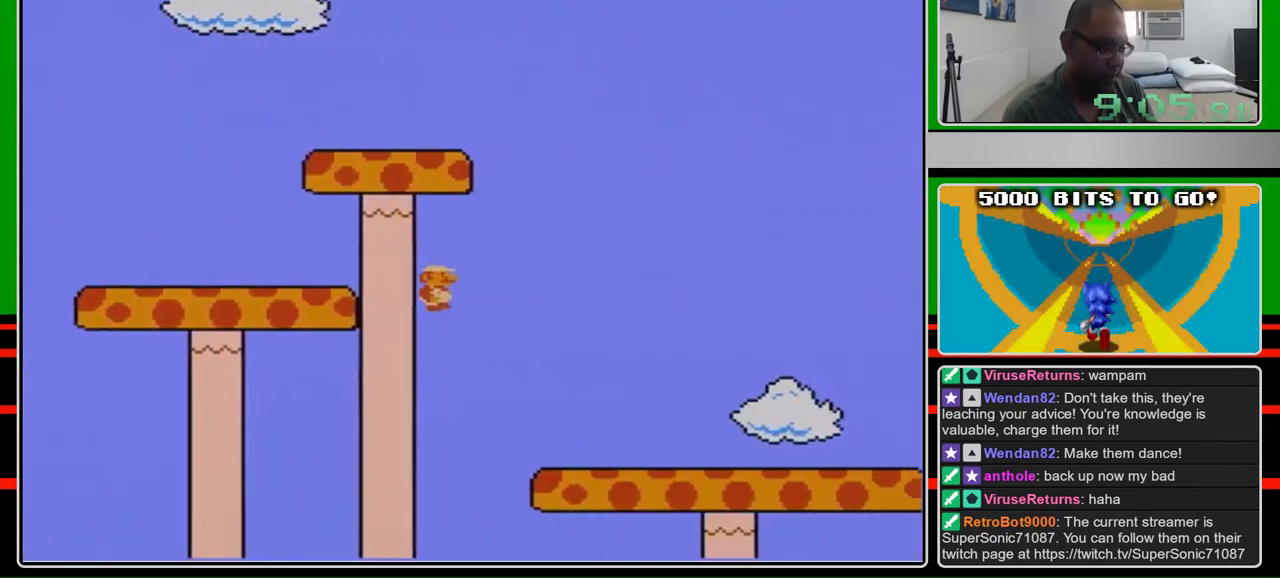
{"buttons": ["B", "DPAD_RIGHT"], "events": []}
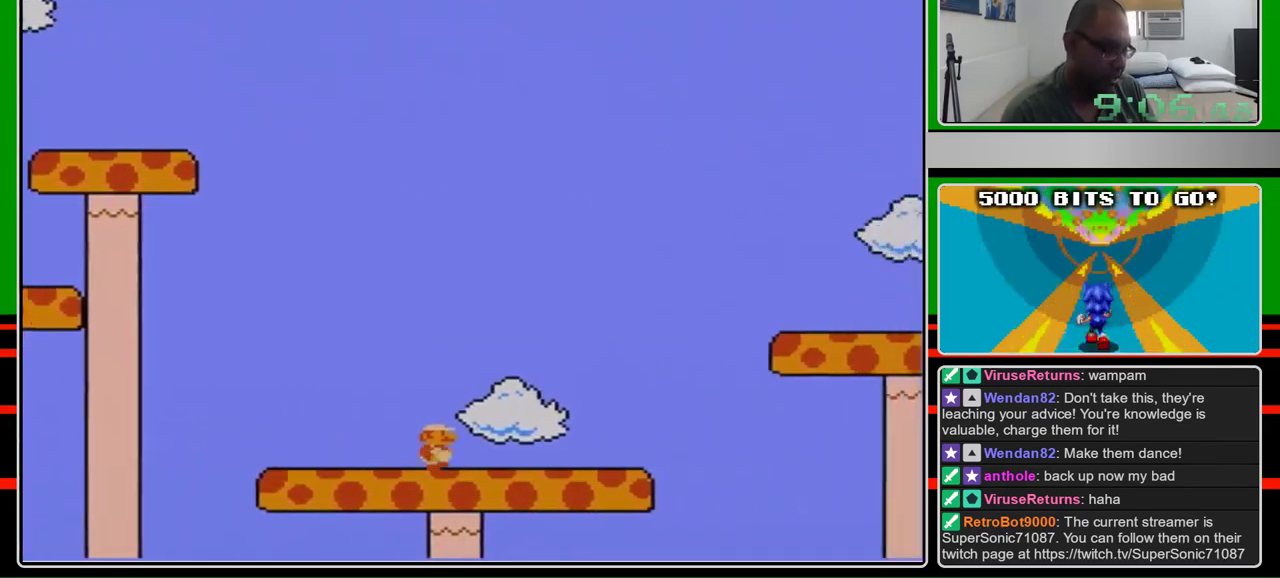
{"buttons": ["A", "B", "DPAD_RIGHT"], "events": [[500, "A", "down"]]}
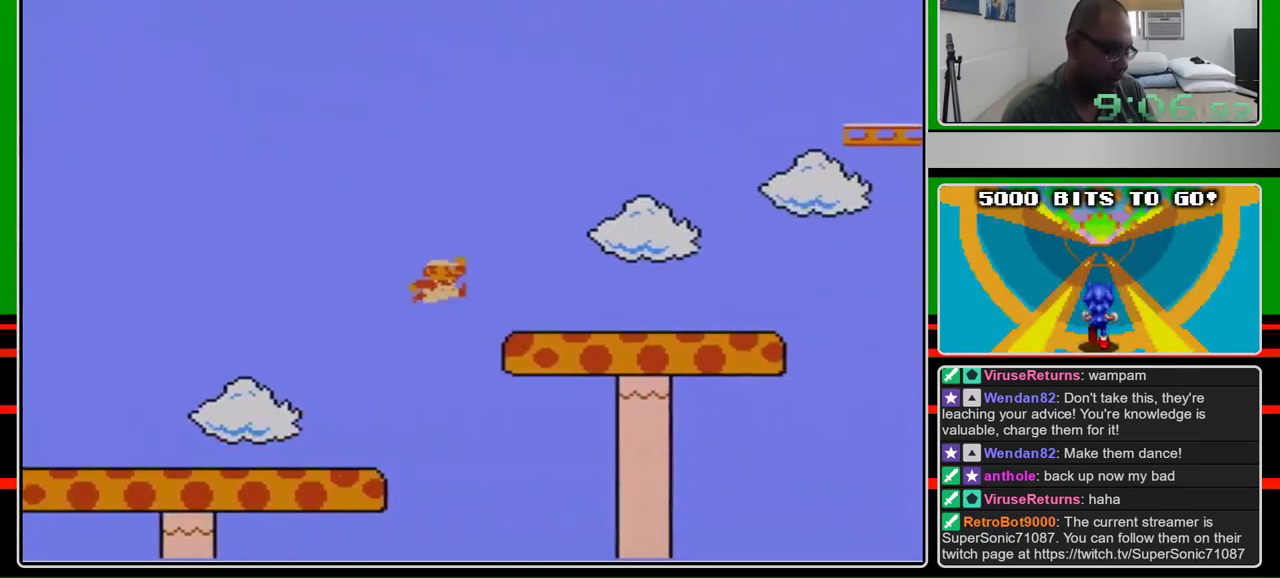
{"buttons": ["B", "DPAD_RIGHT"], "events": [[367, "A", "up"]]}
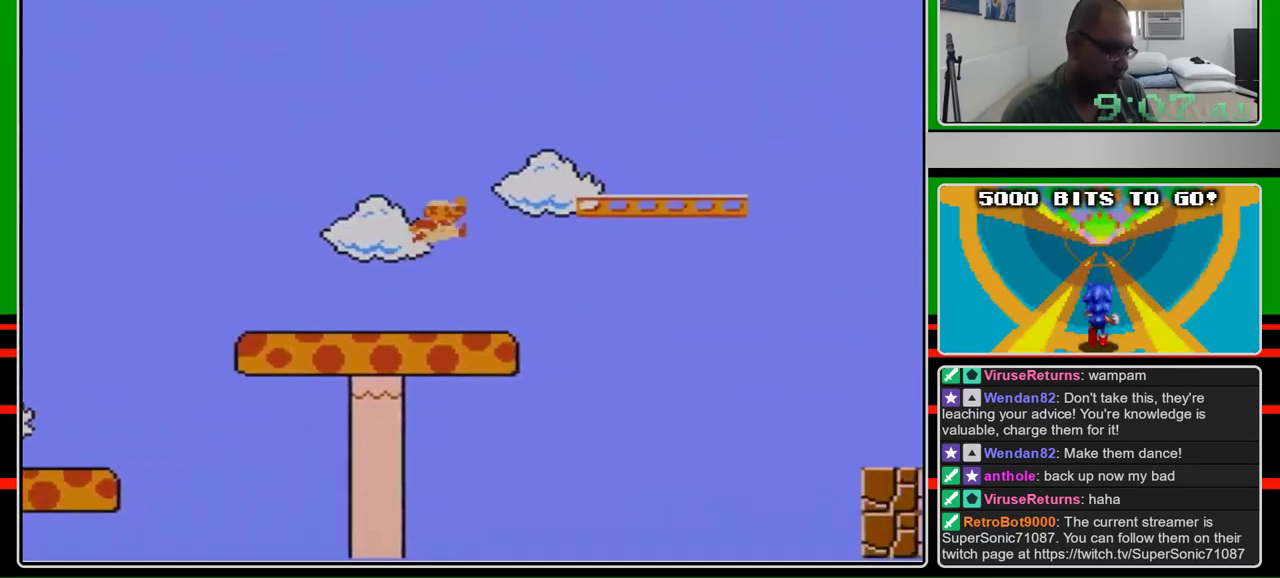
{"buttons": ["B", "DPAD_RIGHT"], "events": [[100, "A", "down"], [333, "A", "up"]]}
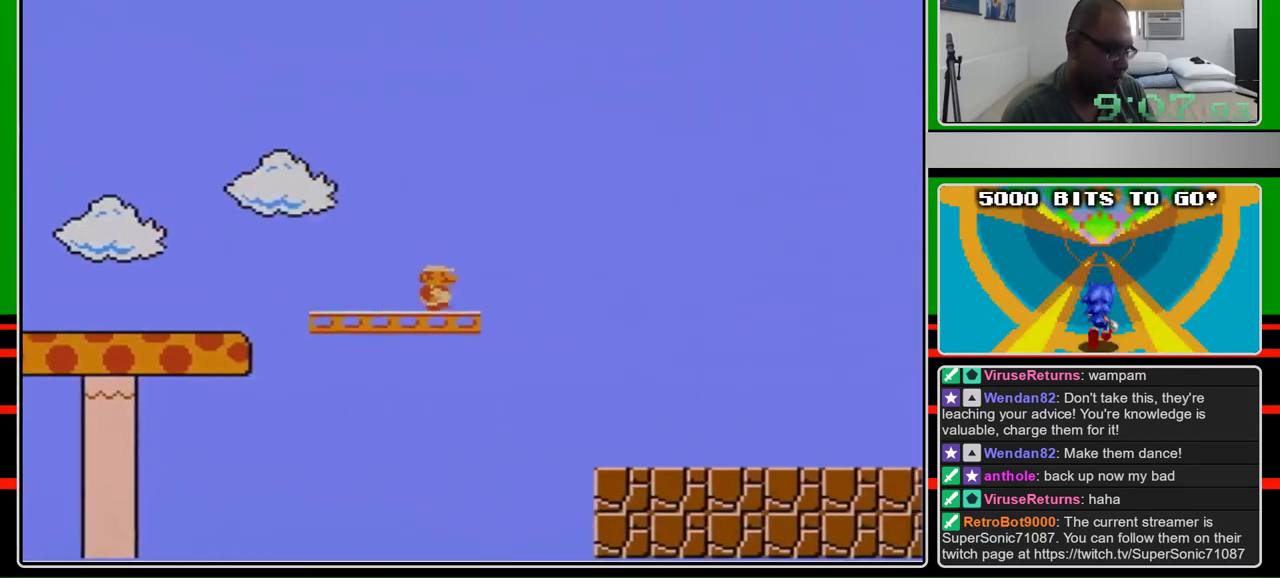
{"buttons": ["A", "B", "DPAD_RIGHT"], "events": [[300, "A", "down"]]}
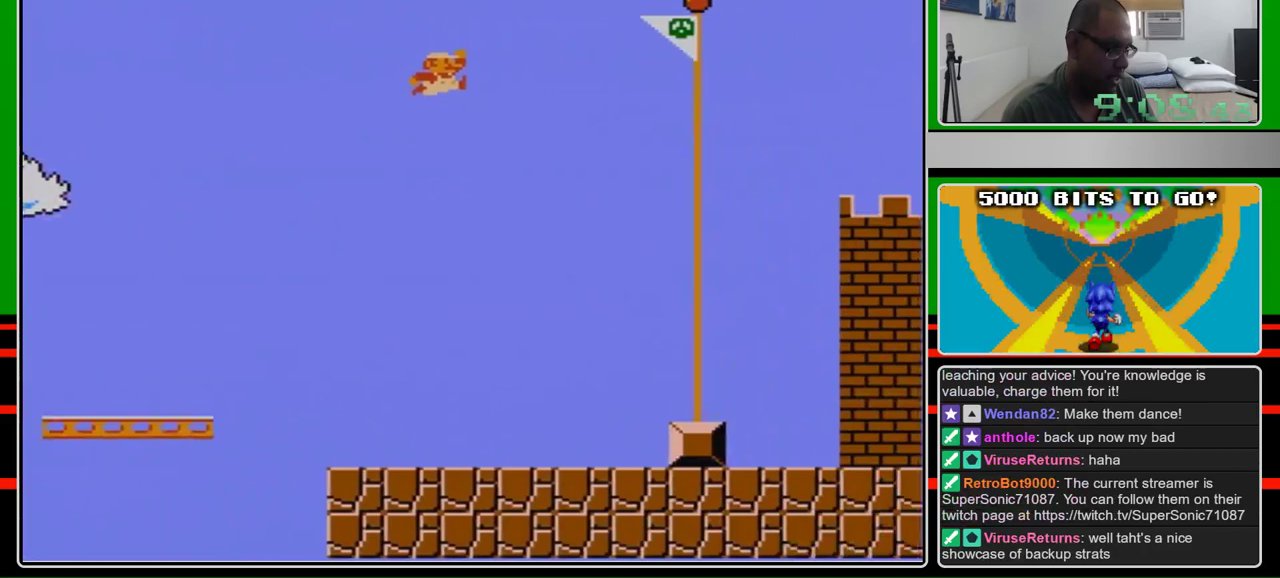
{"buttons": ["A", "DPAD_RIGHT"], "events": [[433, "B", "up"]]}
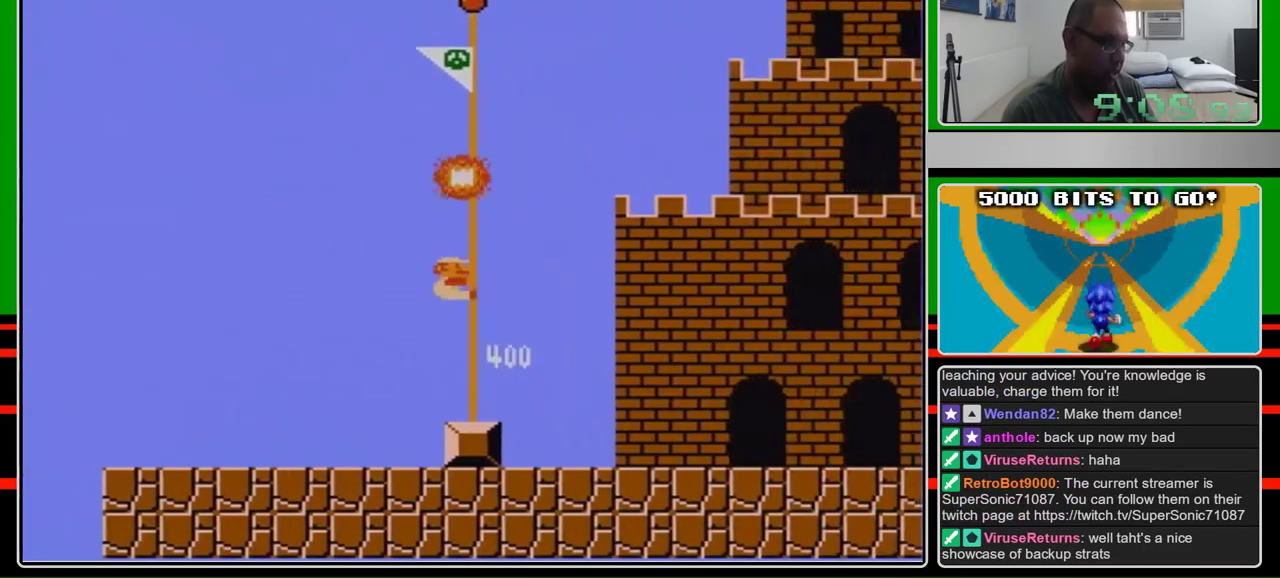
{"buttons": [], "events": [[100, "B", "down"], [233, "A", "up"], [333, "B", "up"], [400, "DPAD_RIGHT", "up"]]}